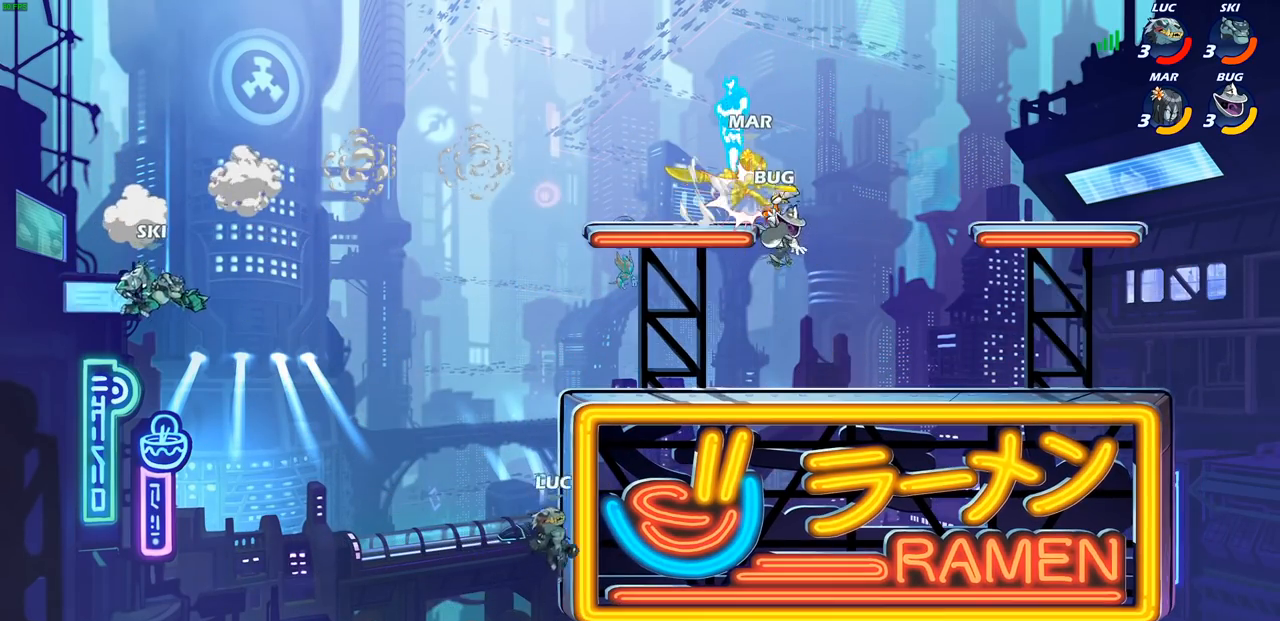
Gameplay with a controller (PlayStation layout); each line is a JSON object with the inputs held at the frame after it. "events" lists button and stick changes between this image and that frame as [ms after this image, input, new state], when the widget could be followed in between.
{"buttons": [], "left_stick": "center", "right_stick": "center", "events": [[33, "CROSS", "up"], [117, "left_stick", "left"], [167, "CROSS", "down"], [233, "CIRCLE", "down"], [233, "CROSS", "up"], [233, "left_stick", "up"], [317, "left_stick", "up-right"], [367, "CIRCLE", "up"], [467, "left_stick", "center"]]}
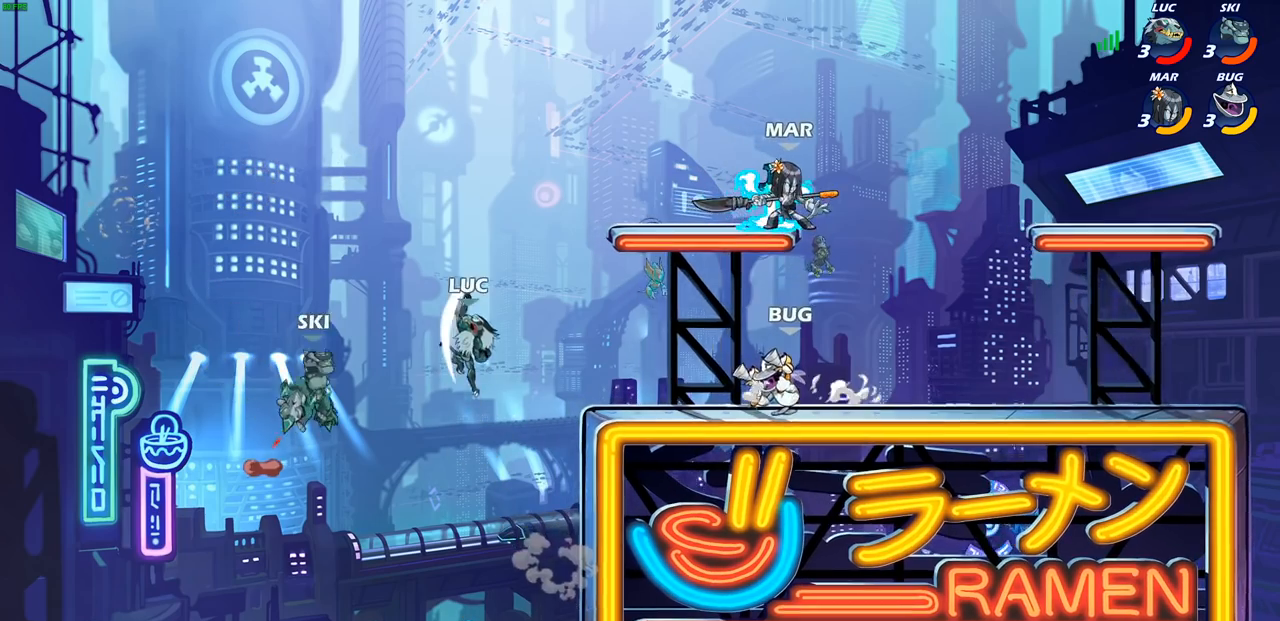
{"buttons": ["CROSS"], "left_stick": "up-right", "right_stick": "center", "events": [[150, "left_stick", "up-right"], [367, "CROSS", "down"]]}
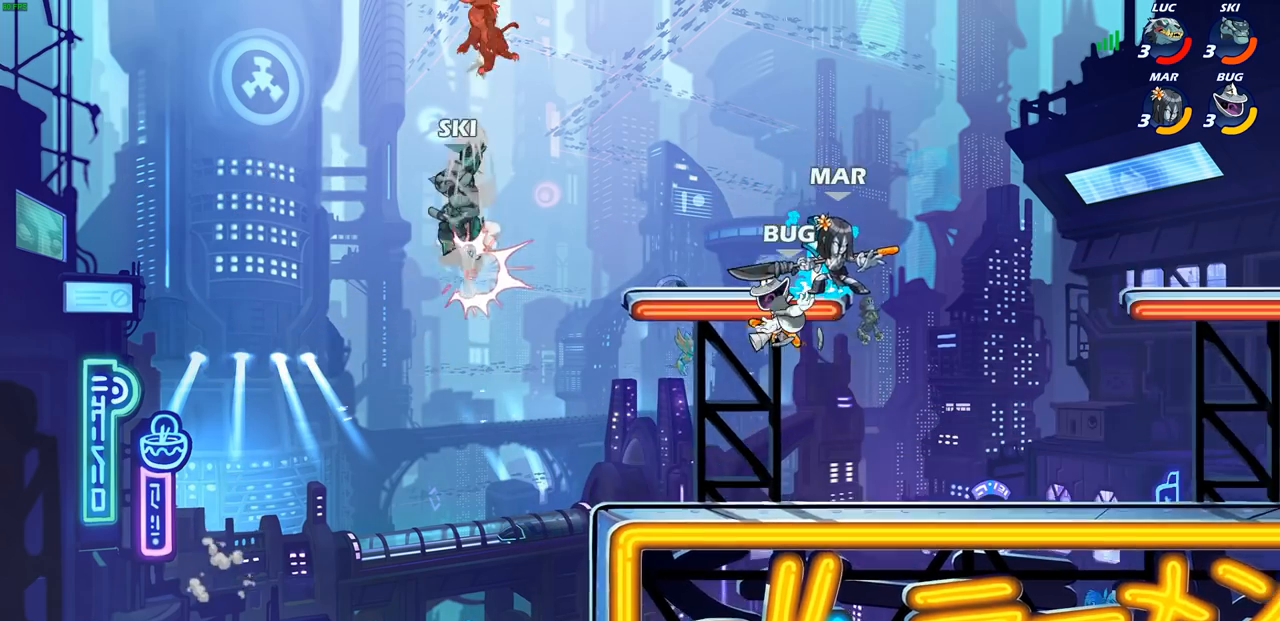
{"buttons": [], "left_stick": "left", "right_stick": "center", "events": [[33, "CROSS", "up"], [250, "left_stick", "left"]]}
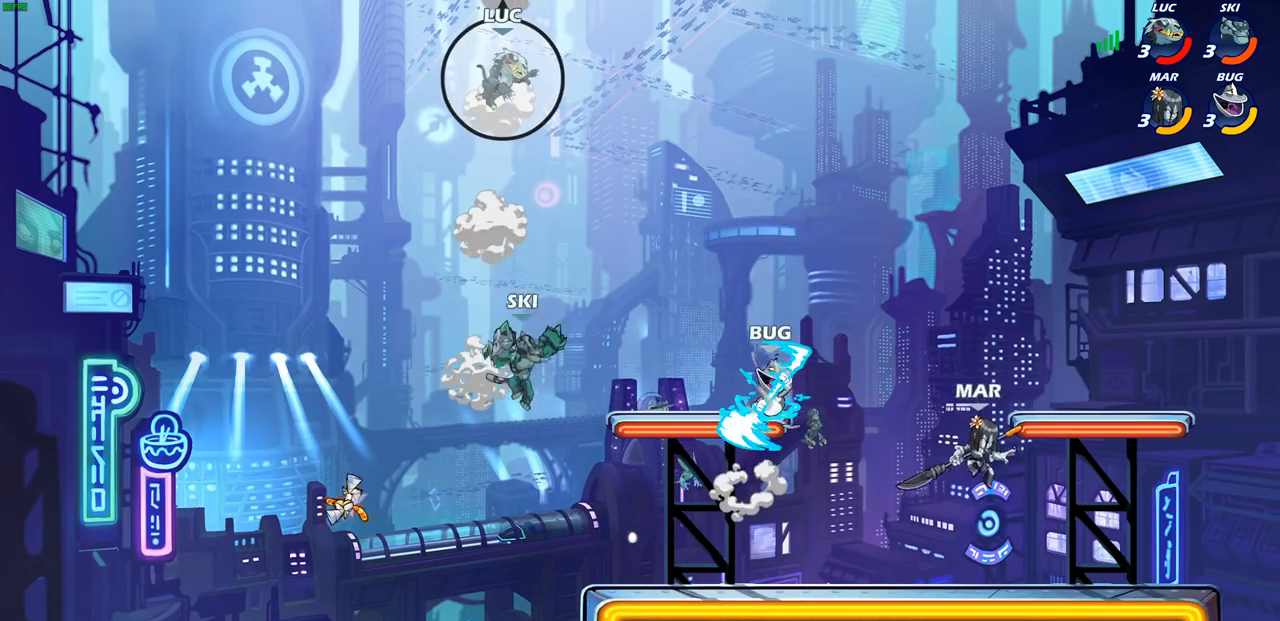
{"buttons": [], "left_stick": "down-right", "right_stick": "center", "events": [[33, "left_stick", "down"], [117, "left_stick", "down-right"]]}
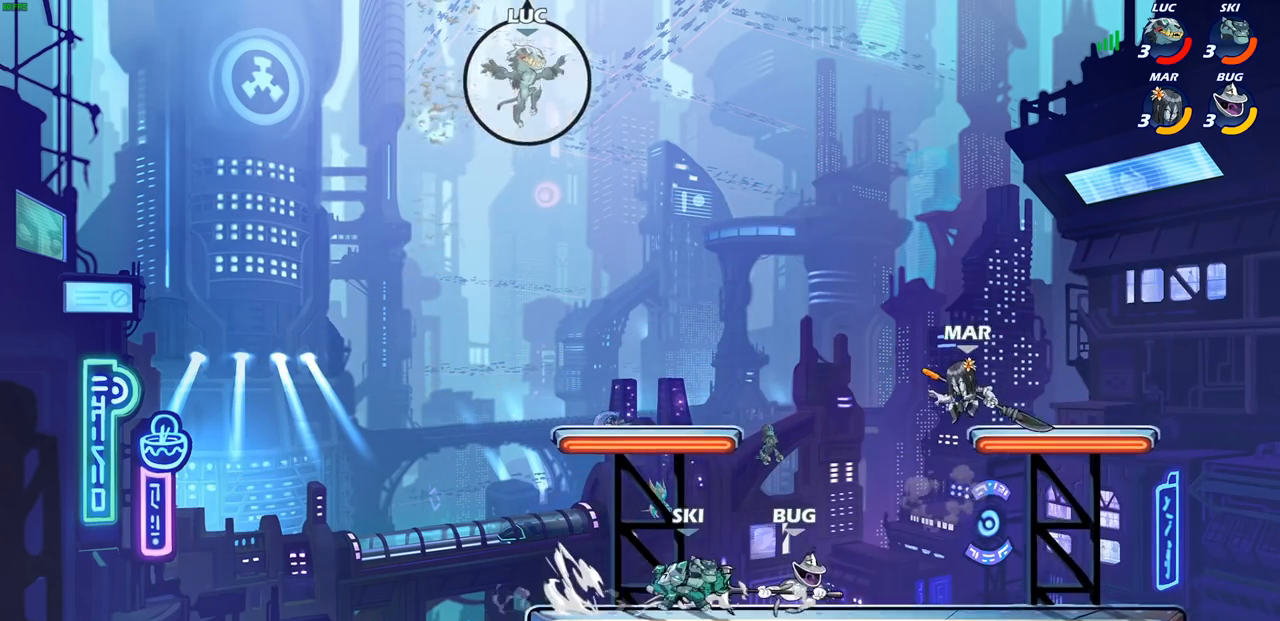
{"buttons": [], "left_stick": "down-left", "right_stick": "center", "events": [[83, "left_stick", "down-left"]]}
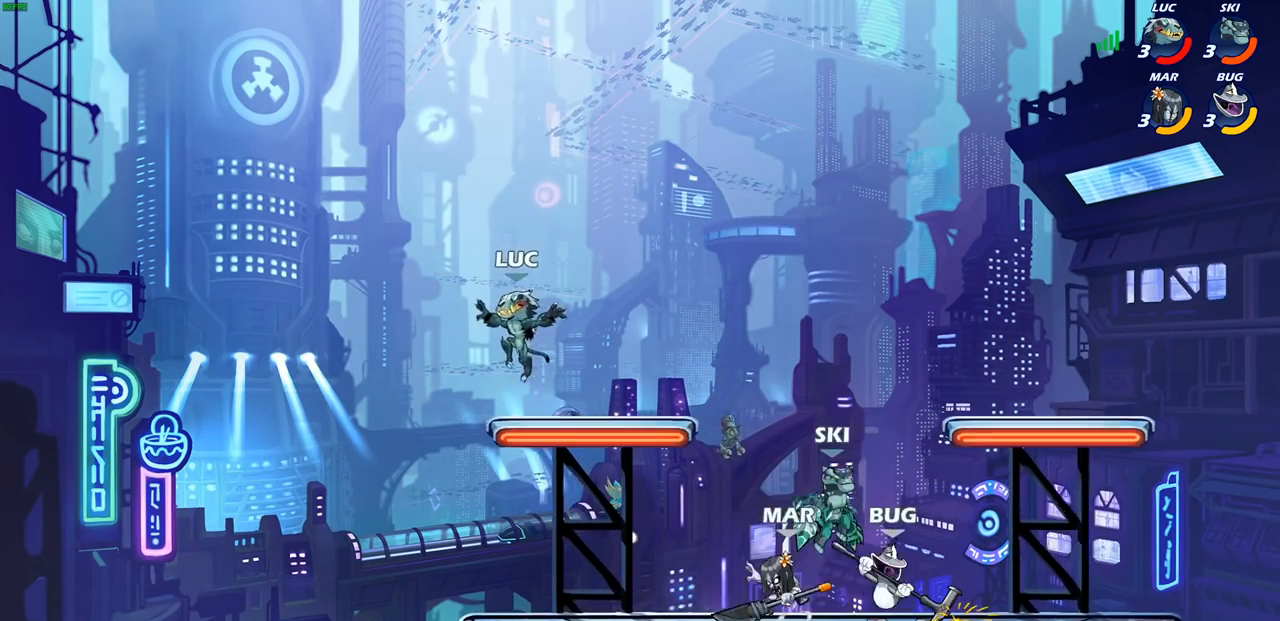
{"buttons": ["R2"], "left_stick": "up-left", "right_stick": "center", "events": [[133, "left_stick", "down-right"], [283, "left_stick", "down-left"], [450, "R2", "down"], [450, "left_stick", "up-left"]]}
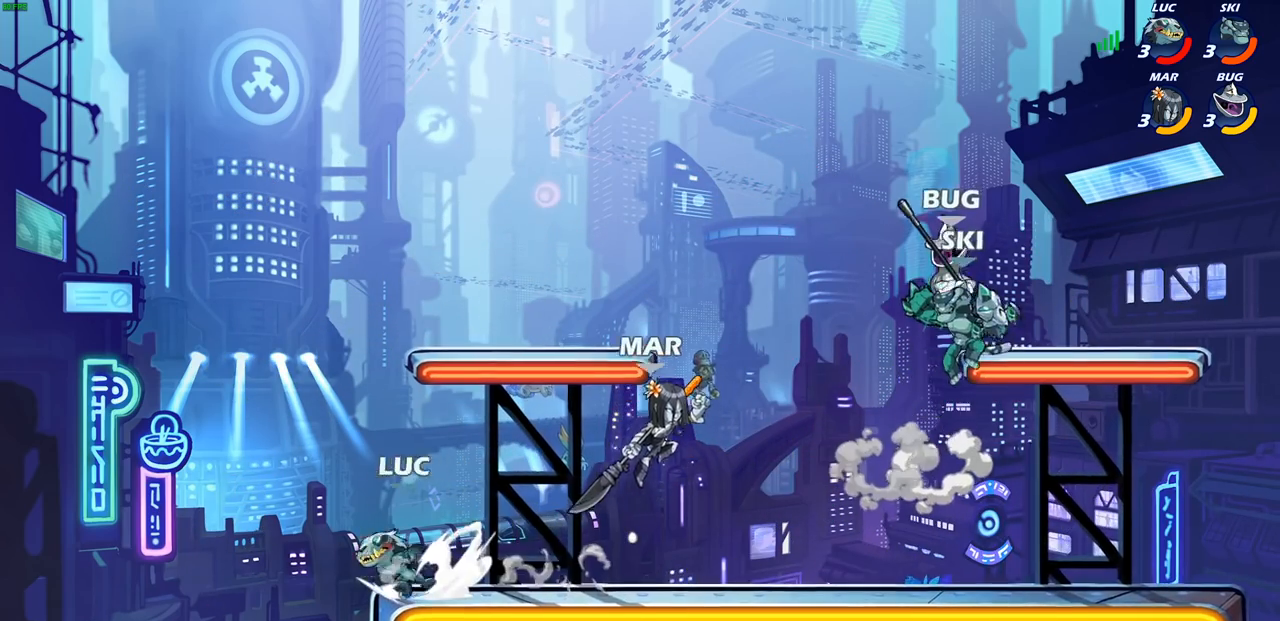
{"buttons": ["CIRCLE"], "left_stick": "up-right", "right_stick": "center", "events": [[33, "left_stick", "up-right"], [117, "R2", "up"], [150, "R2", "down"], [317, "R2", "up"], [350, "CROSS", "down"], [450, "CIRCLE", "down"], [450, "CROSS", "up"]]}
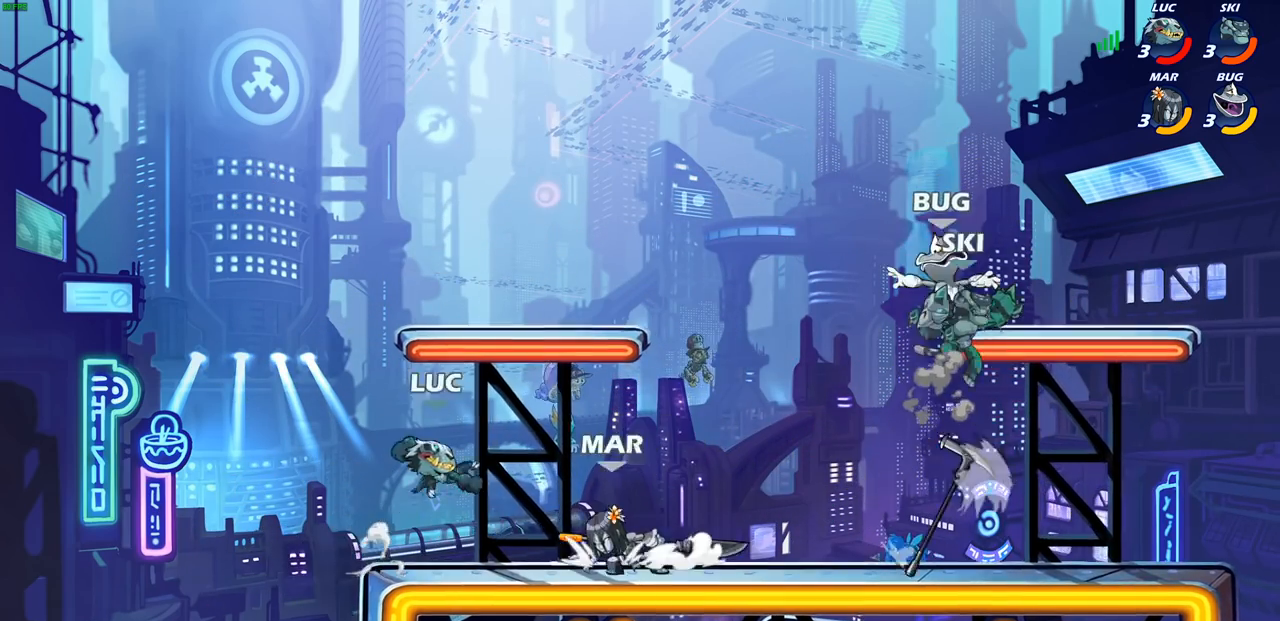
{"buttons": [], "left_stick": "up-right", "right_stick": "center", "events": [[67, "CIRCLE", "up"]]}
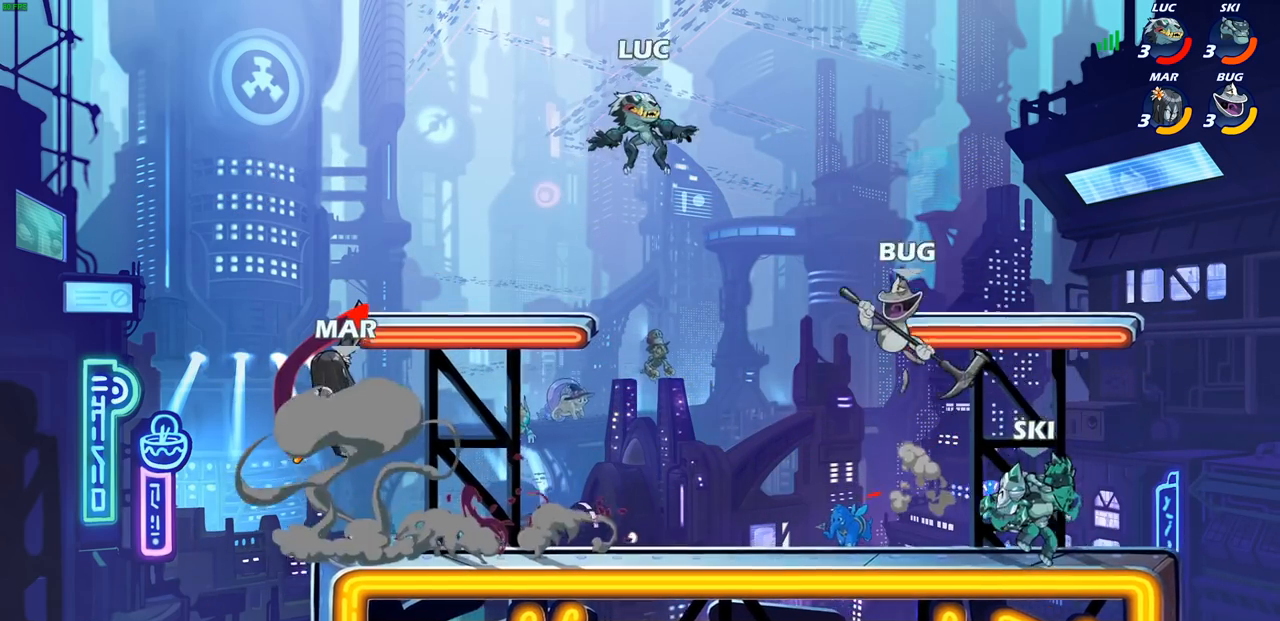
{"buttons": [], "left_stick": "down-right", "right_stick": "center", "events": [[17, "left_stick", "up-left"], [100, "left_stick", "left"], [217, "left_stick", "down"], [333, "left_stick", "down-right"]]}
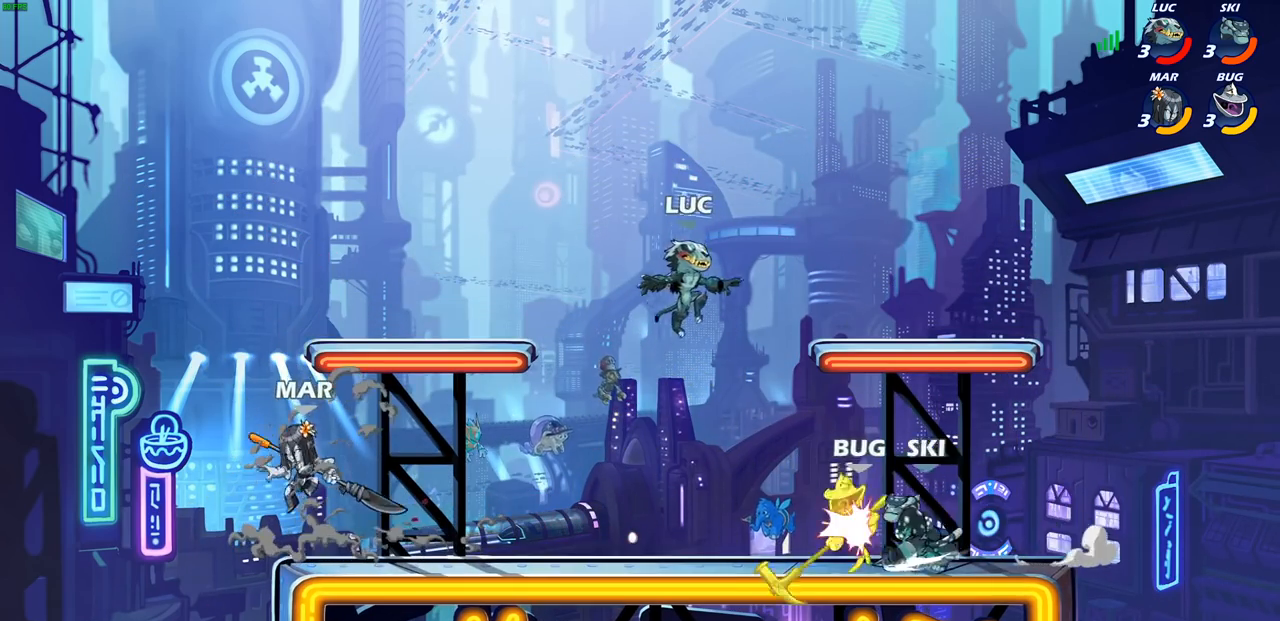
{"buttons": [], "left_stick": "right", "right_stick": "center", "events": [[17, "left_stick", "right"], [267, "SQUARE", "down"], [267, "left_stick", "center"], [367, "SQUARE", "up"], [417, "left_stick", "right"]]}
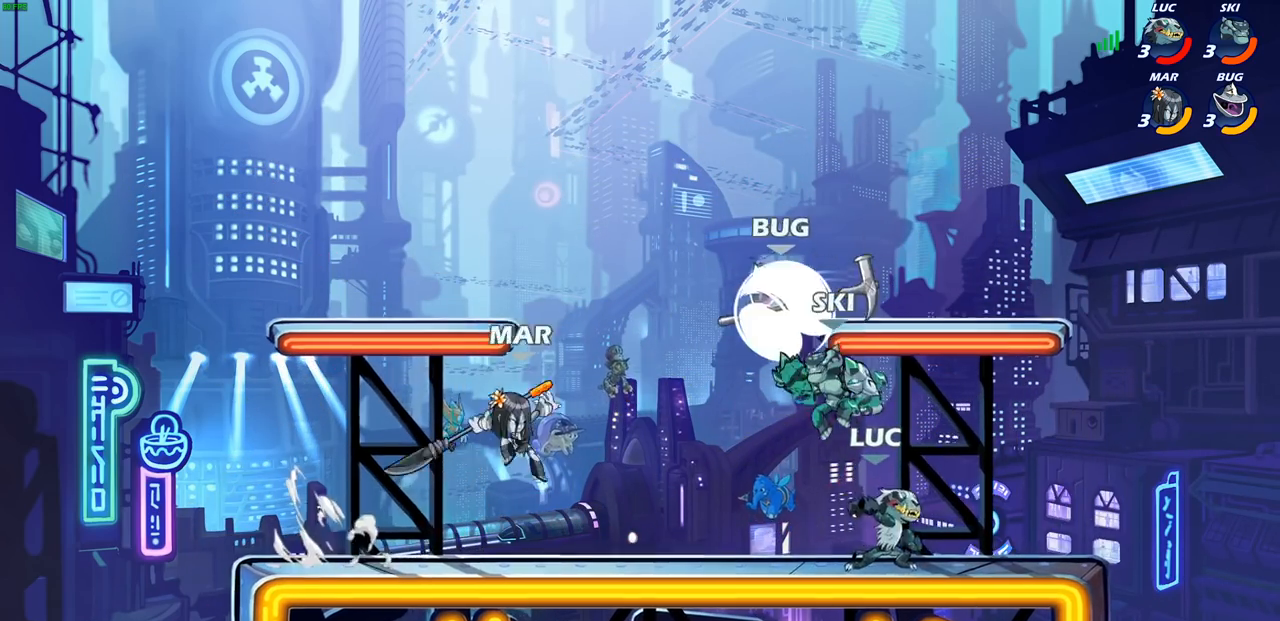
{"buttons": [], "left_stick": "center", "right_stick": "center", "events": [[500, "left_stick", "center"]]}
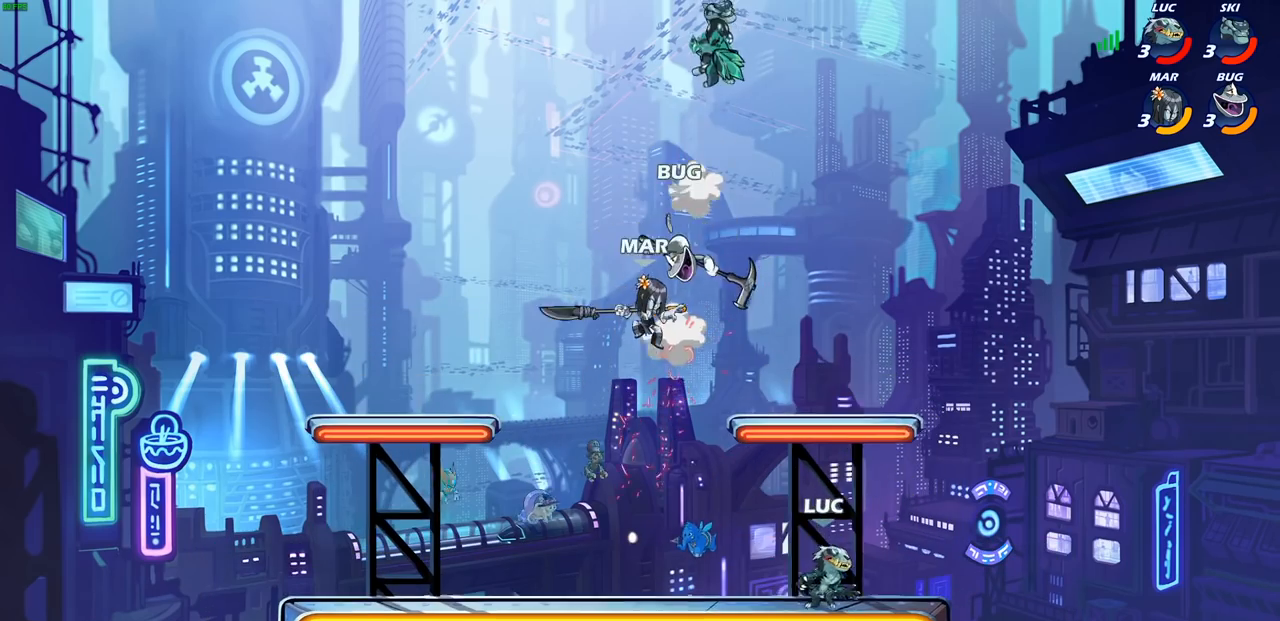
{"buttons": [], "left_stick": "up-right", "right_stick": "center", "events": [[17, "left_stick", "left"], [200, "R2", "down"], [233, "CROSS", "down"], [283, "CIRCLE", "down"], [317, "CROSS", "up"], [333, "left_stick", "up"], [383, "R2", "up"], [417, "CIRCLE", "up"], [500, "left_stick", "up-right"]]}
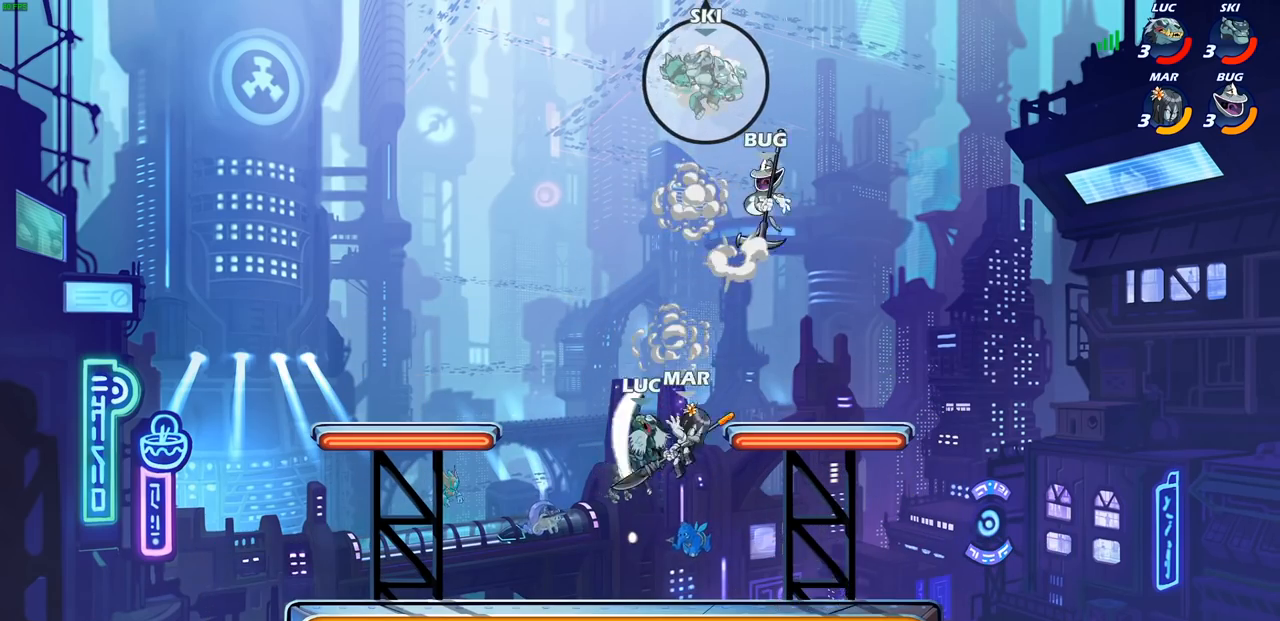
{"buttons": [], "left_stick": "down-left", "right_stick": "center", "events": [[217, "left_stick", "up-left"], [350, "left_stick", "down-left"]]}
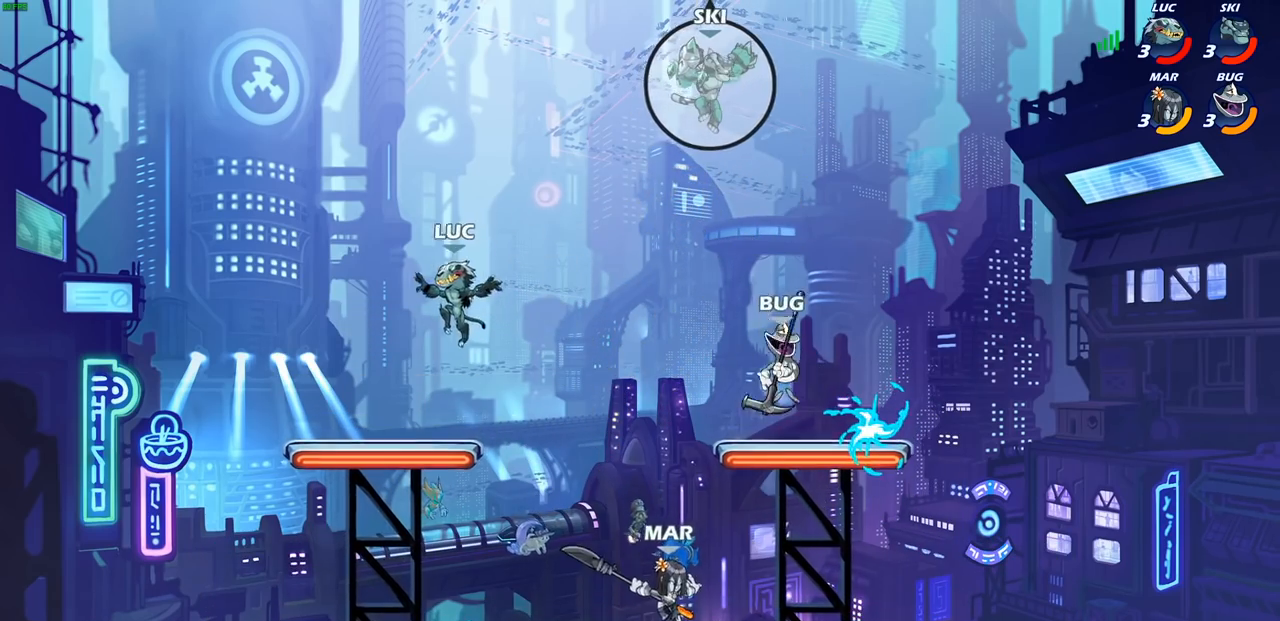
{"buttons": [], "left_stick": "right", "right_stick": "center", "events": [[167, "left_stick", "right"], [233, "R2", "down"], [267, "CIRCLE", "down"], [333, "R2", "up"], [350, "CIRCLE", "up"]]}
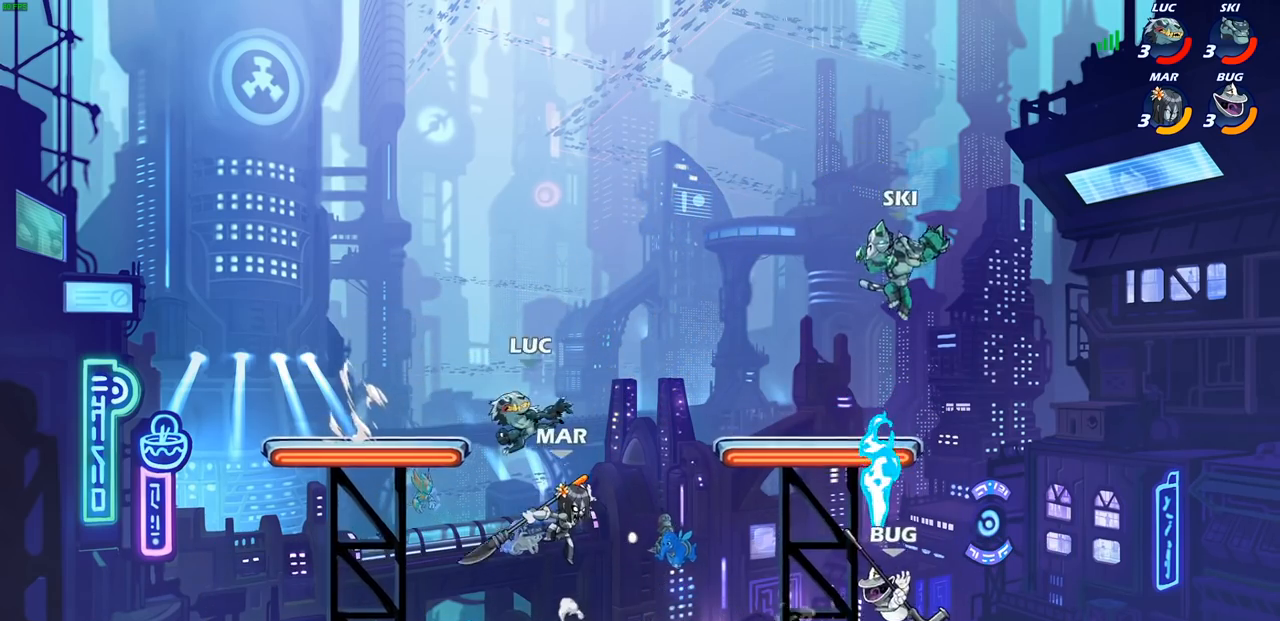
{"buttons": [], "left_stick": "center", "right_stick": "center", "events": [[150, "left_stick", "center"]]}
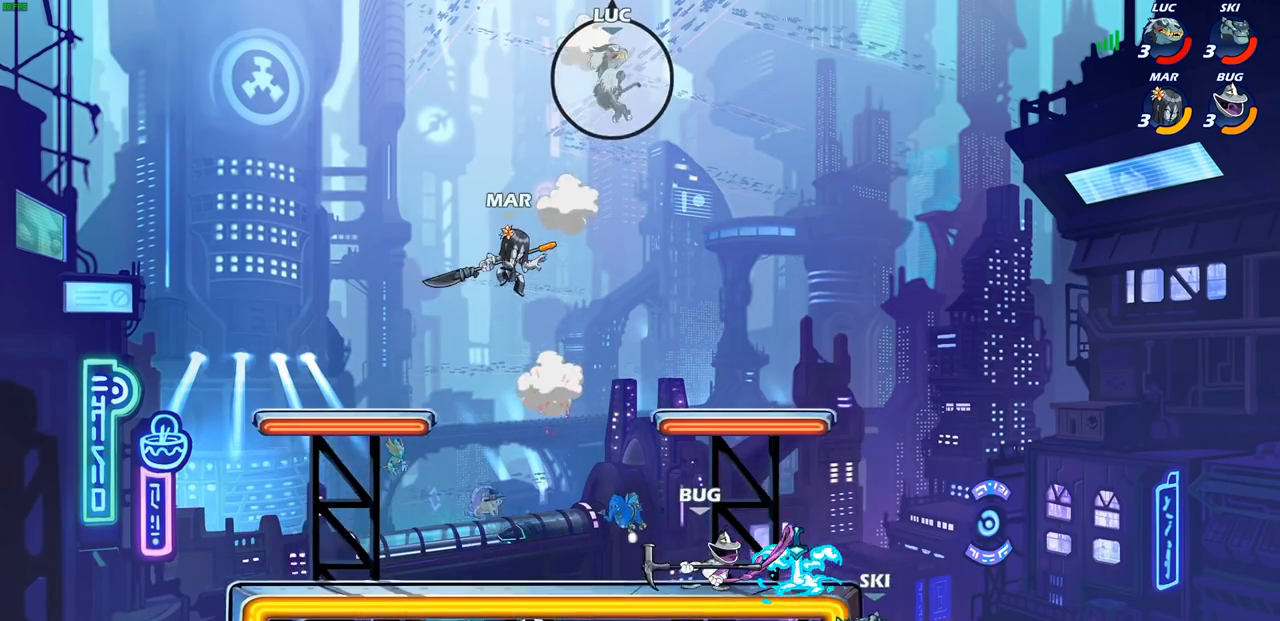
{"buttons": [], "left_stick": "left", "right_stick": "center", "events": [[50, "left_stick", "down-left"], [267, "left_stick", "left"]]}
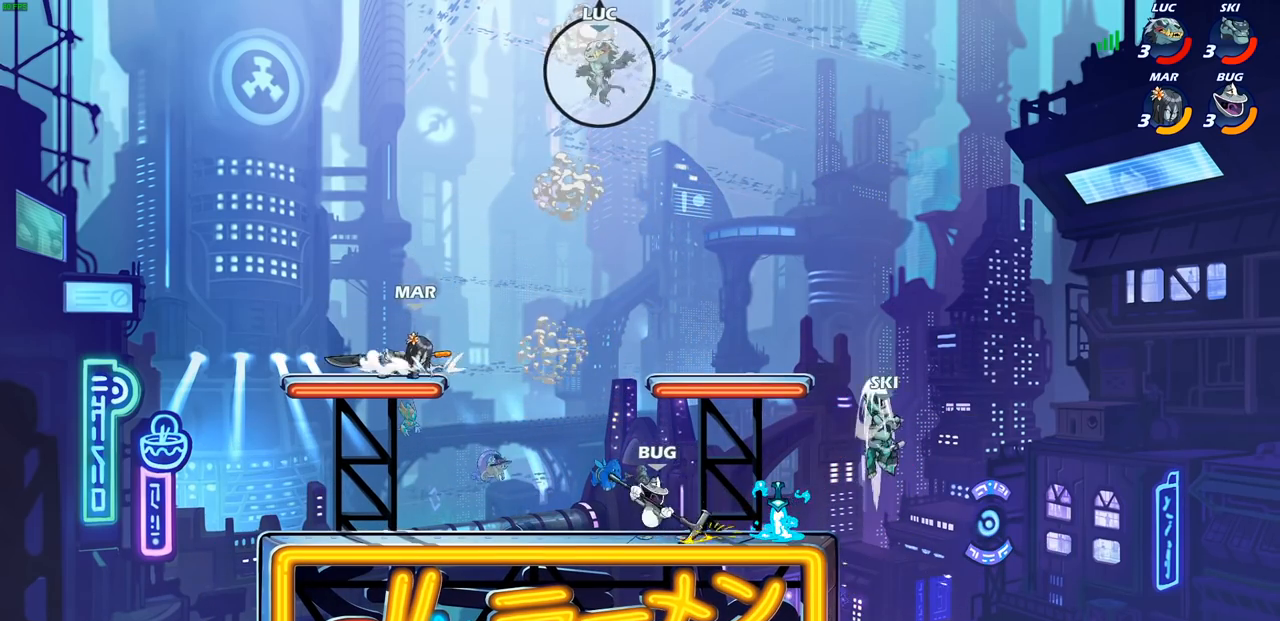
{"buttons": [], "left_stick": "down-left", "right_stick": "center", "events": [[50, "left_stick", "down-left"], [250, "left_stick", "down-right"], [450, "left_stick", "down-left"]]}
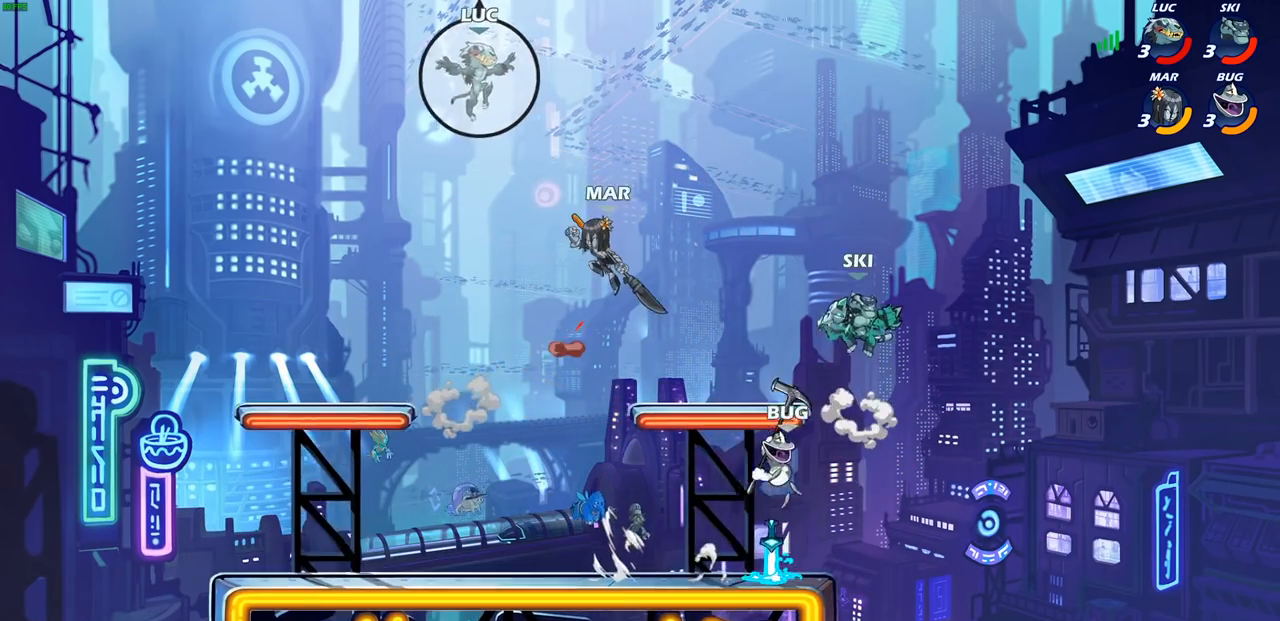
{"buttons": [], "left_stick": "down-right", "right_stick": "center", "events": [[500, "left_stick", "down-right"]]}
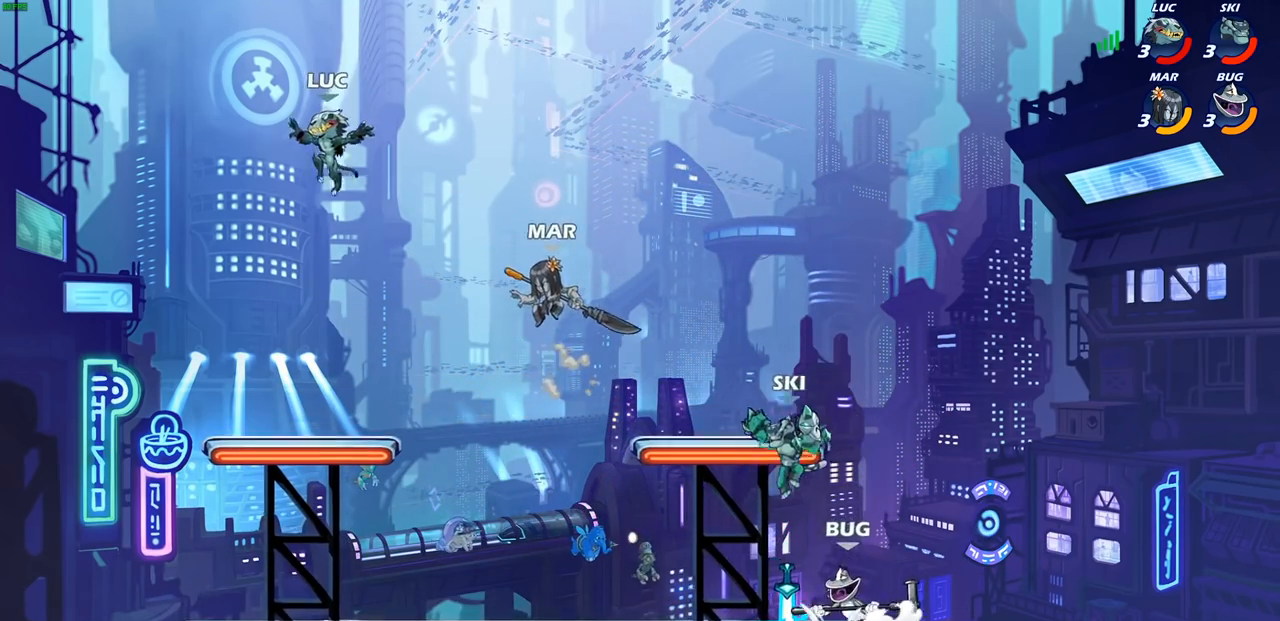
{"buttons": [], "left_stick": "right", "right_stick": "center", "events": [[117, "left_stick", "down-left"], [417, "left_stick", "down-right"], [467, "left_stick", "right"]]}
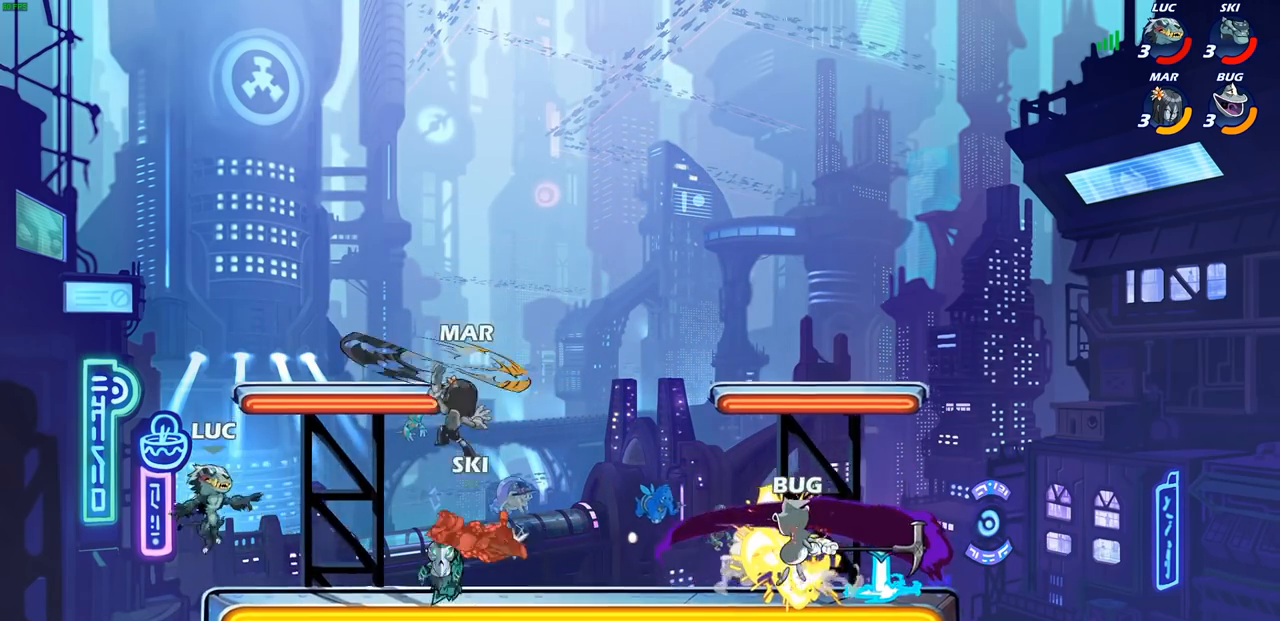
{"buttons": ["CROSS"], "left_stick": "right", "right_stick": "center", "events": [[150, "CROSS", "down"], [300, "CROSS", "up"], [500, "CROSS", "down"]]}
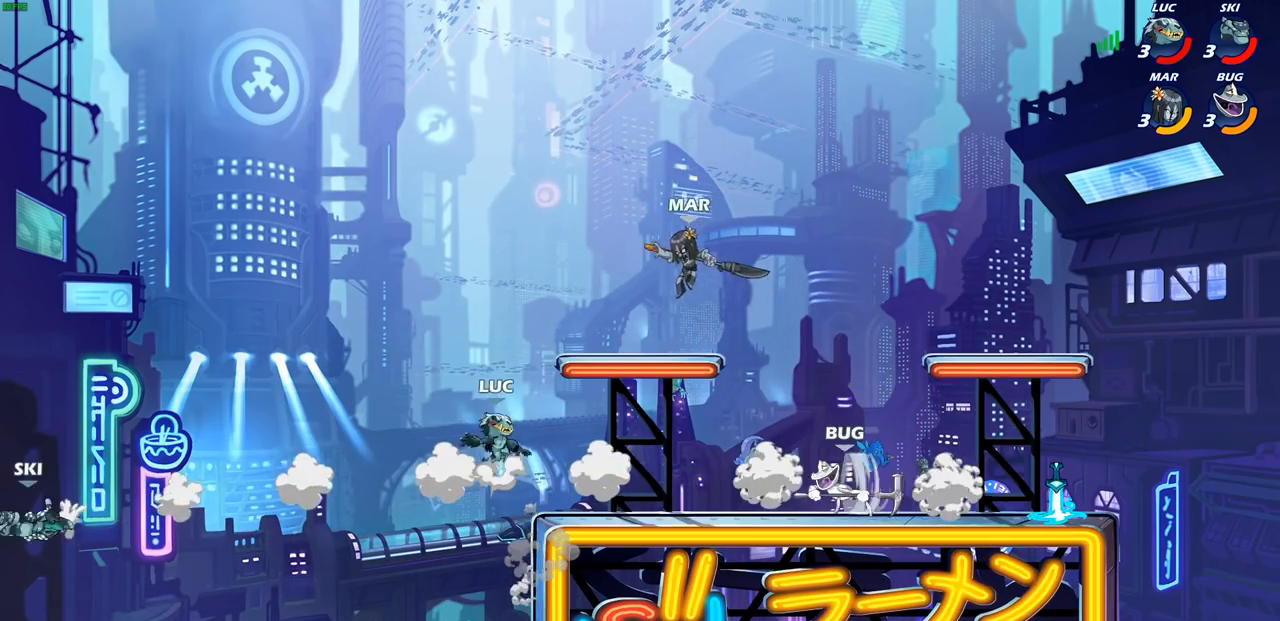
{"buttons": ["R2"], "left_stick": "down-right", "right_stick": "center", "events": [[150, "CROSS", "up"], [167, "left_stick", "up-right"], [183, "R2", "down"], [500, "left_stick", "down-right"]]}
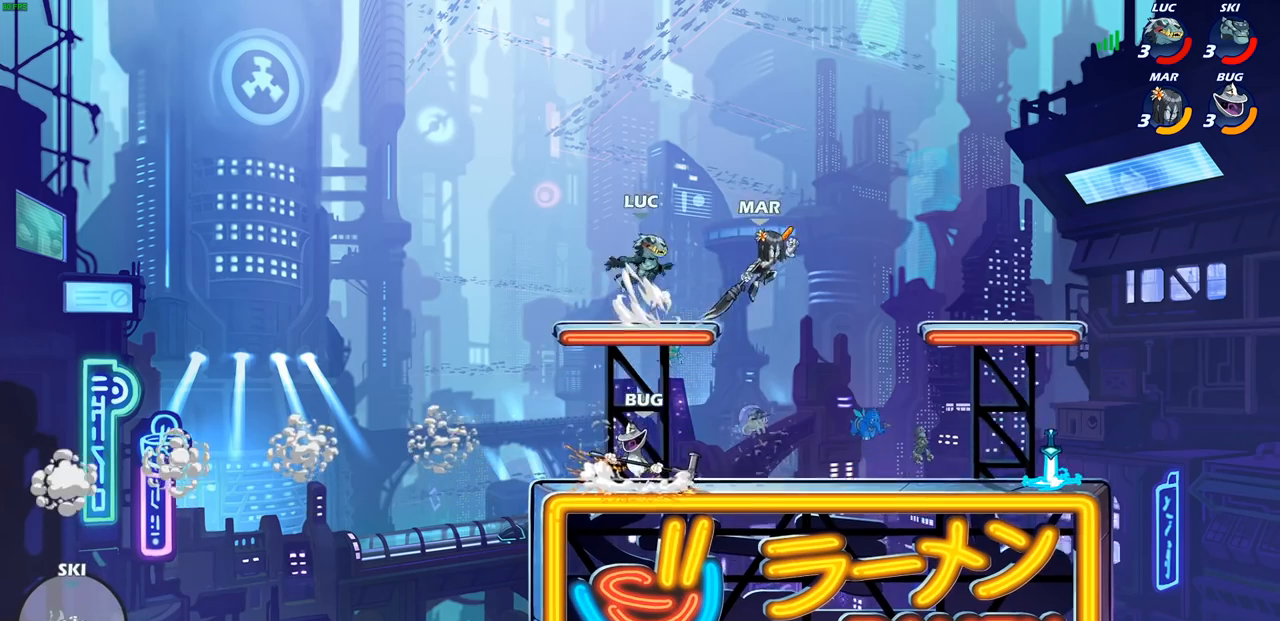
{"buttons": [], "left_stick": "up-left", "right_stick": "center", "events": [[33, "R2", "up"], [267, "left_stick", "down-left"], [300, "CROSS", "down"], [367, "left_stick", "up-left"], [483, "CROSS", "up"]]}
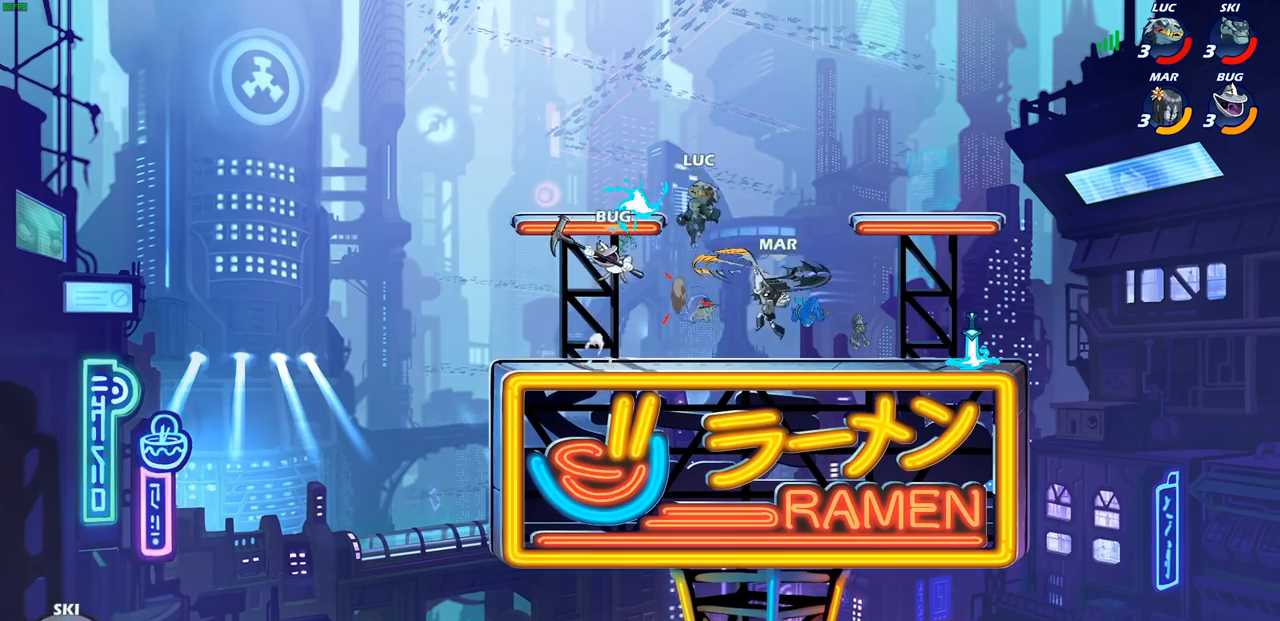
{"buttons": [], "left_stick": "left", "right_stick": "center", "events": [[167, "left_stick", "down-left"], [217, "R1", "down"], [333, "R1", "up"], [417, "left_stick", "center"], [467, "left_stick", "left"]]}
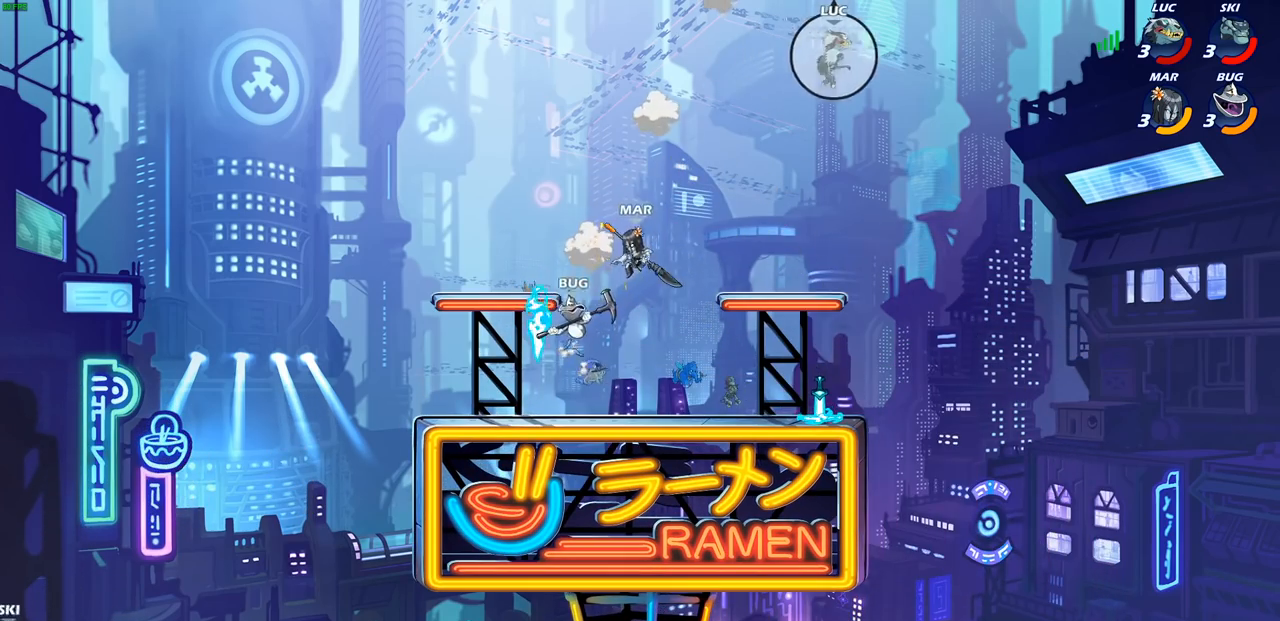
{"buttons": [], "left_stick": "right", "right_stick": "center", "events": [[67, "left_stick", "down"], [133, "left_stick", "right"]]}
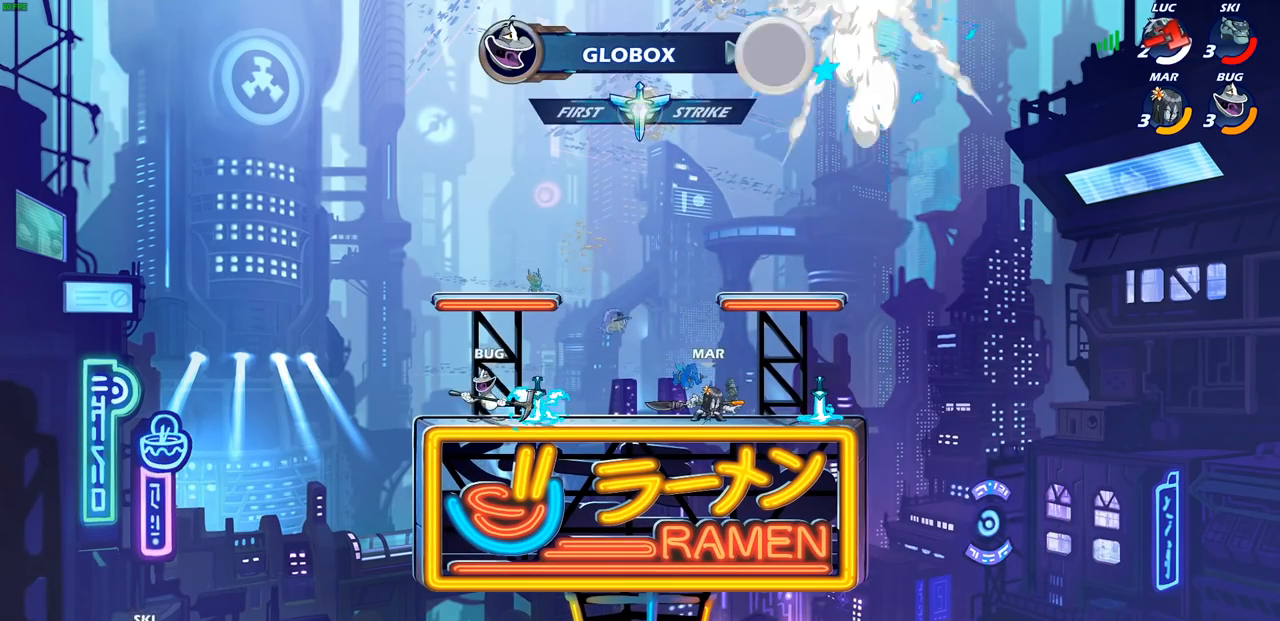
{"buttons": [], "left_stick": "center", "right_stick": "center", "events": [[83, "left_stick", "center"]]}
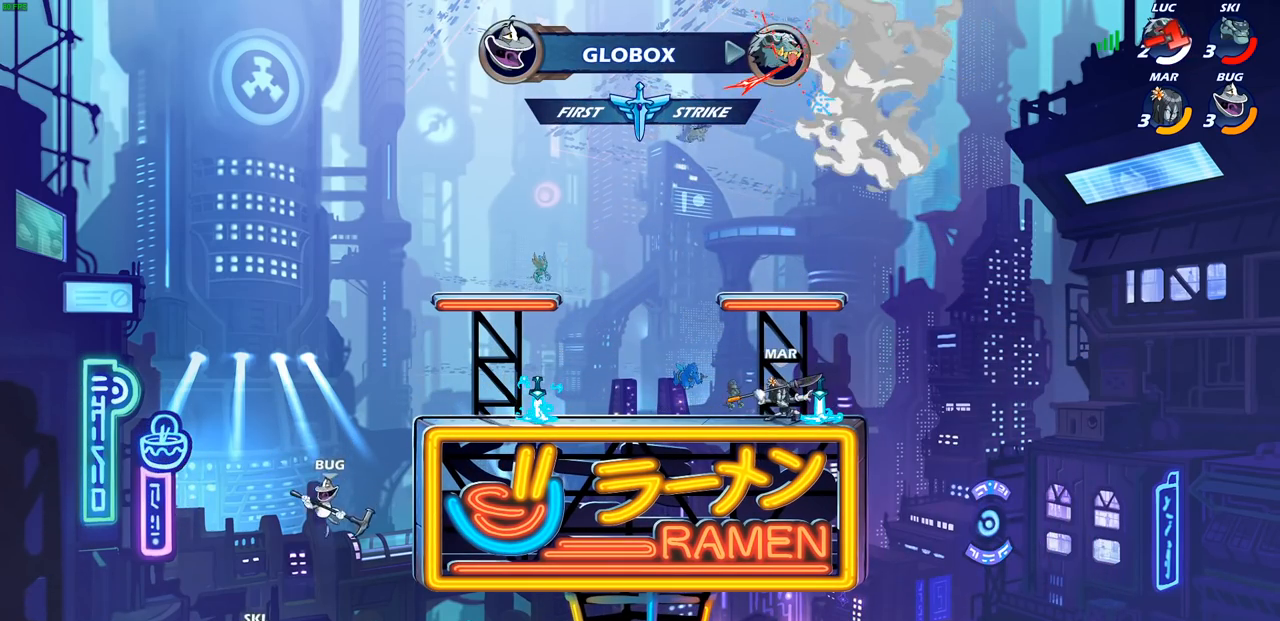
{"buttons": [], "left_stick": "center", "right_stick": "center", "events": []}
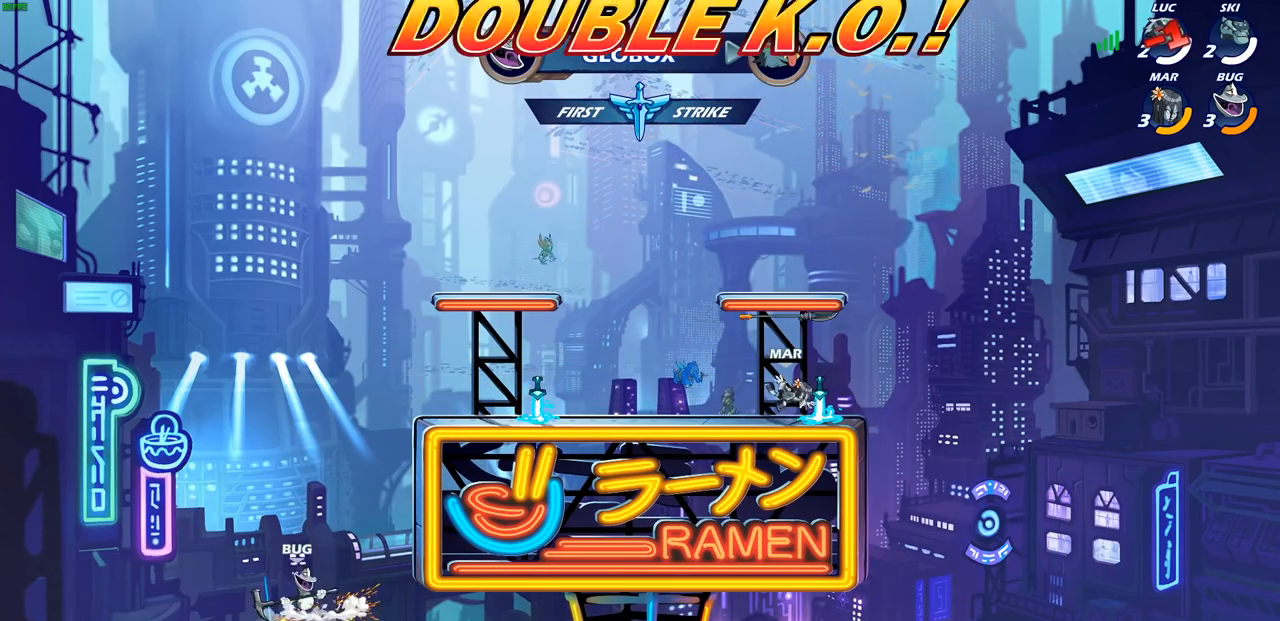
{"buttons": [], "left_stick": "center", "right_stick": "center", "events": []}
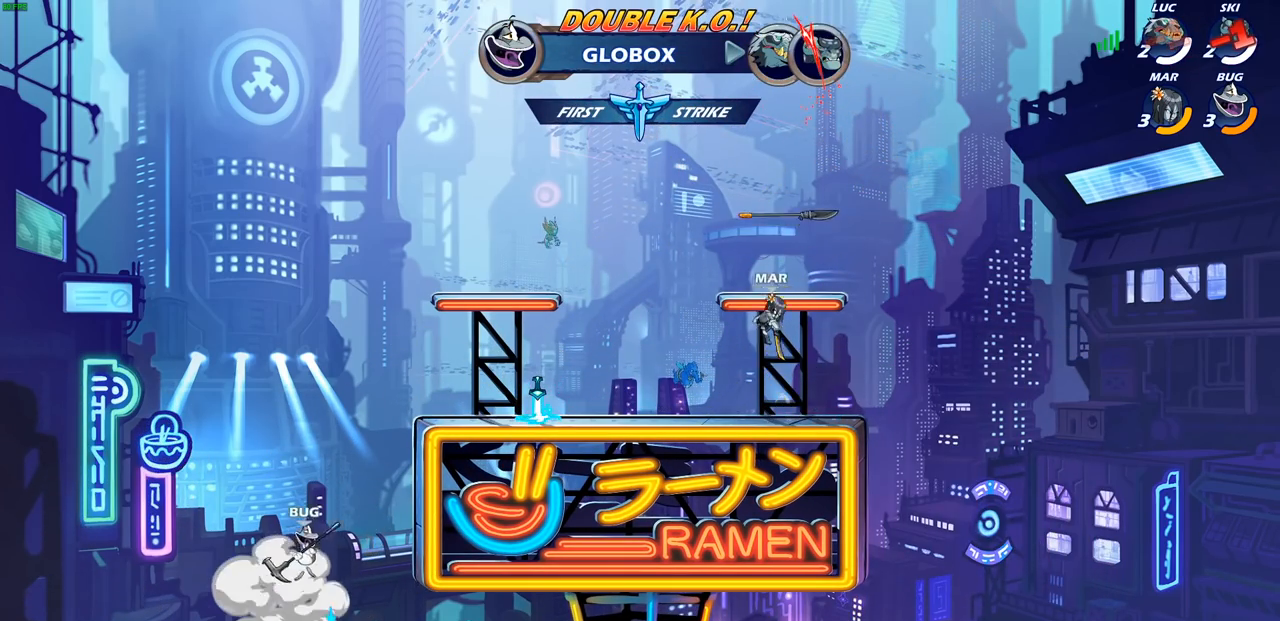
{"buttons": [], "left_stick": "center", "right_stick": "center", "events": []}
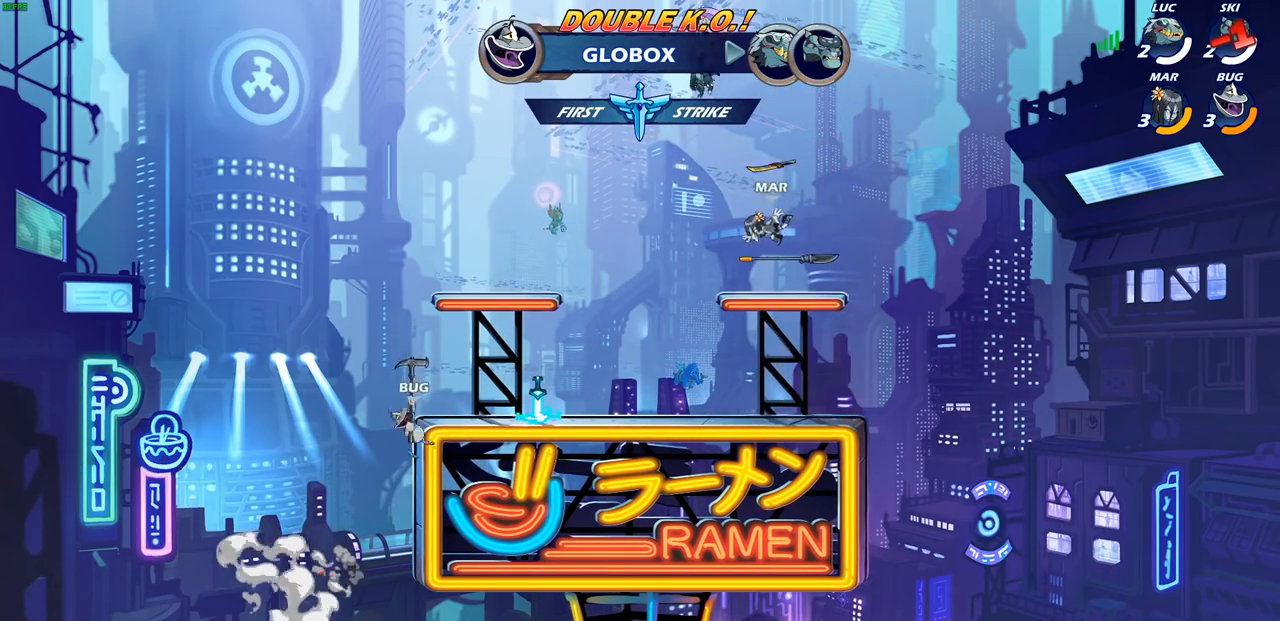
{"buttons": [], "left_stick": "center", "right_stick": "center", "events": []}
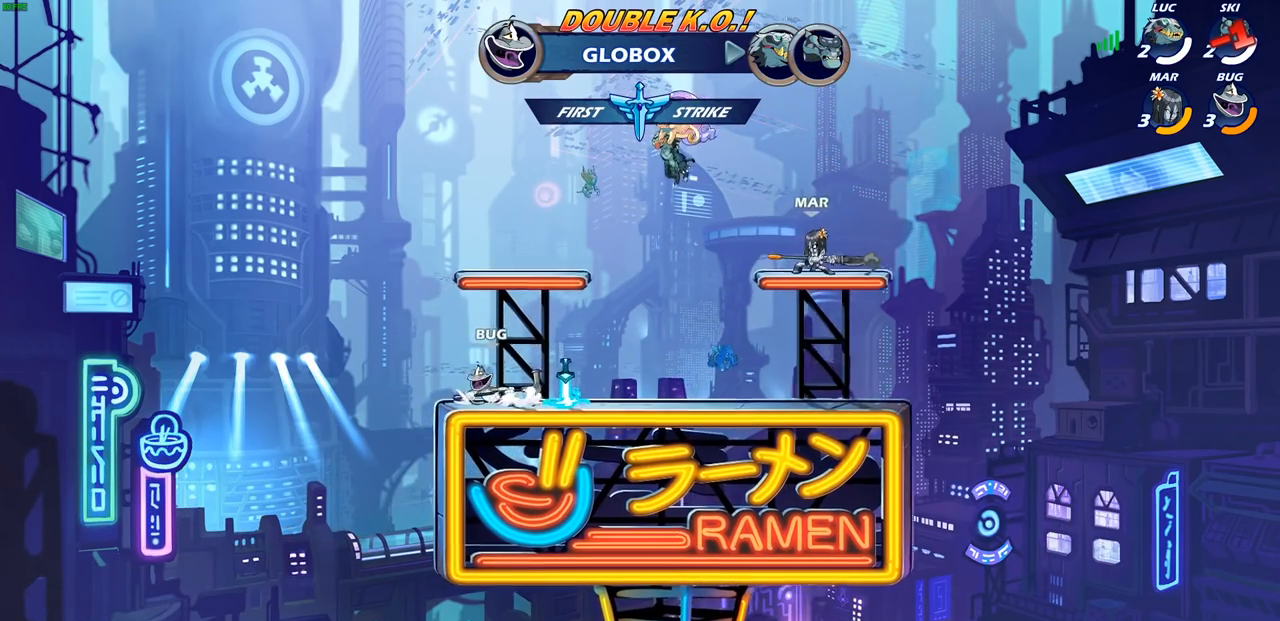
{"buttons": [], "left_stick": "center", "right_stick": "center", "events": []}